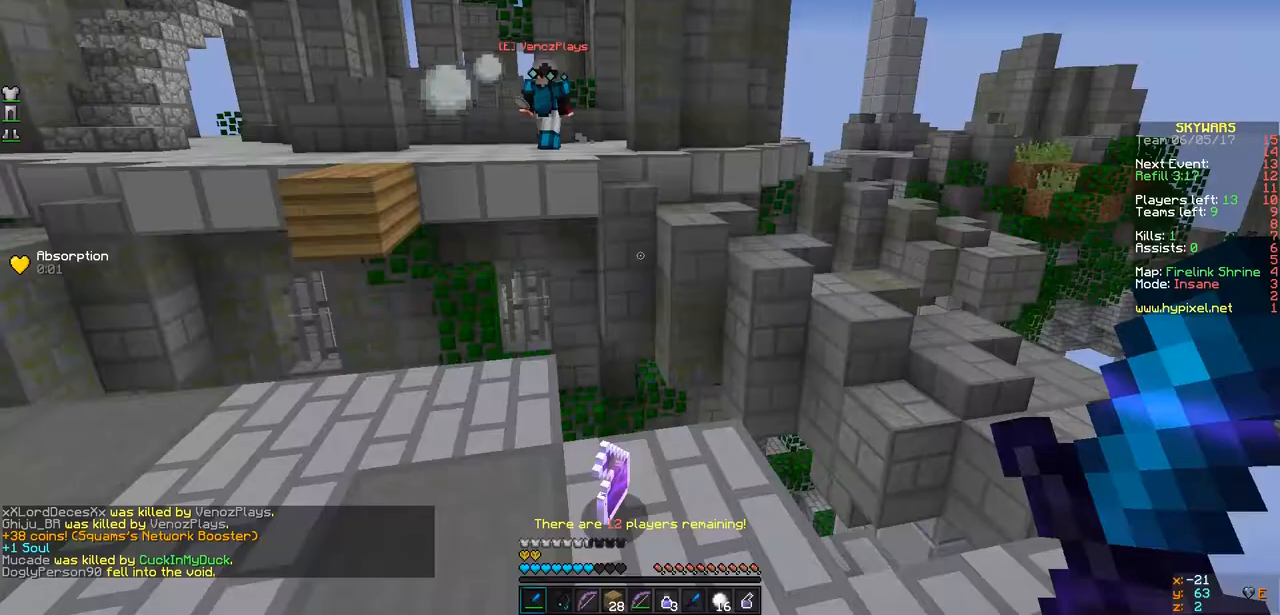
Gameplay with keyboard; each line is a JSON object with the keys held at the frame after it. "events" lists presses ("down") and releases ("up") of "a", "d", "s" and "w" between this image and that frame as [ms after this image, input, new state], when the widget could be followed in between. No other keys are recorded. Mouse input is not recorded.
{"keys": ["s"], "events": [[130, "w", "down"], [260, "a", "down"], [260, "w", "up"], [347, "s", "down"], [477, "a", "up"]]}
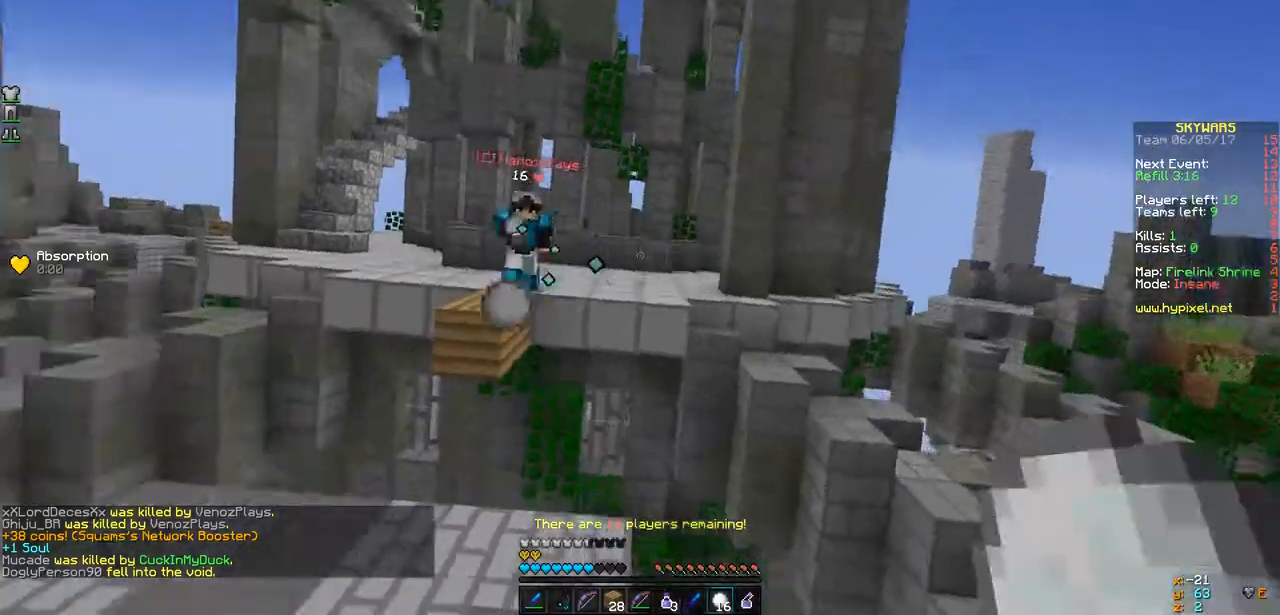
{"keys": ["a", "w"], "events": [[347, "s", "up"], [391, "a", "down"], [412, "w", "down"]]}
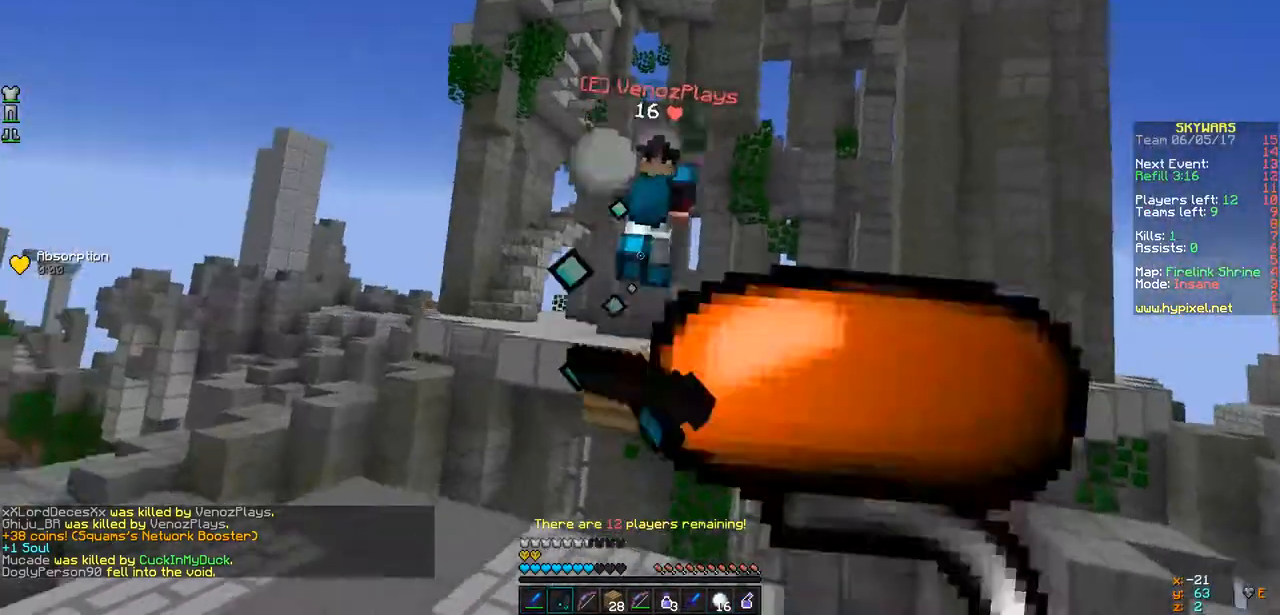
{"keys": ["d", "w"], "events": [[65, "a", "up"], [282, "d", "down"]]}
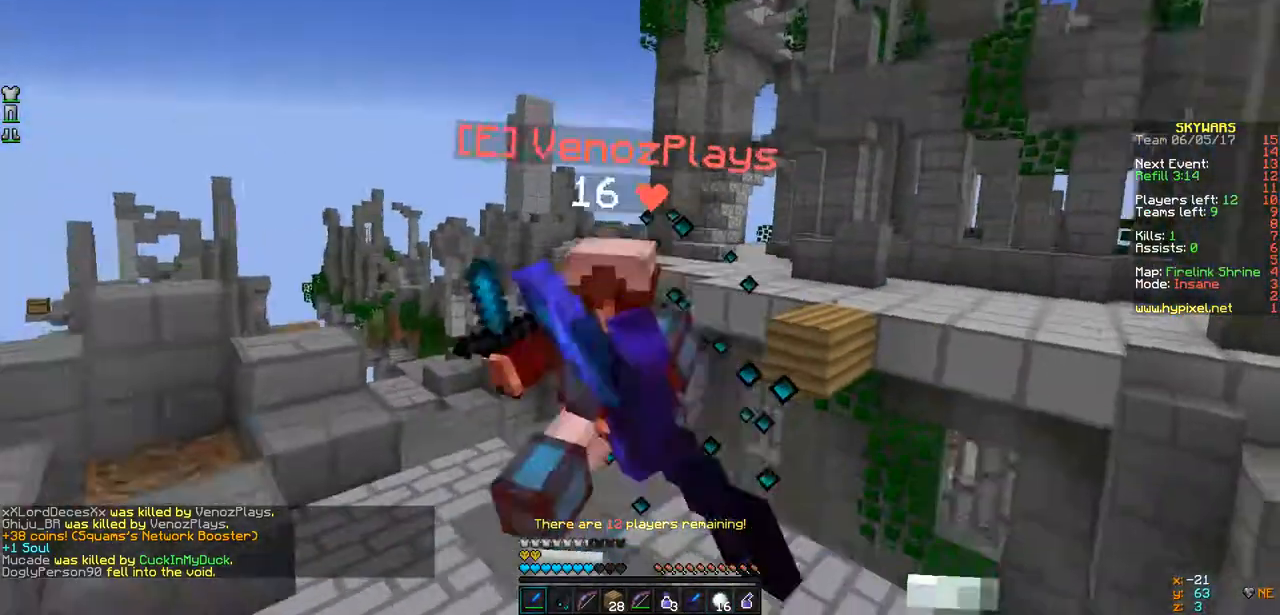
{"keys": ["a", "w"], "events": [[43, "d", "up"], [108, "a", "down"]]}
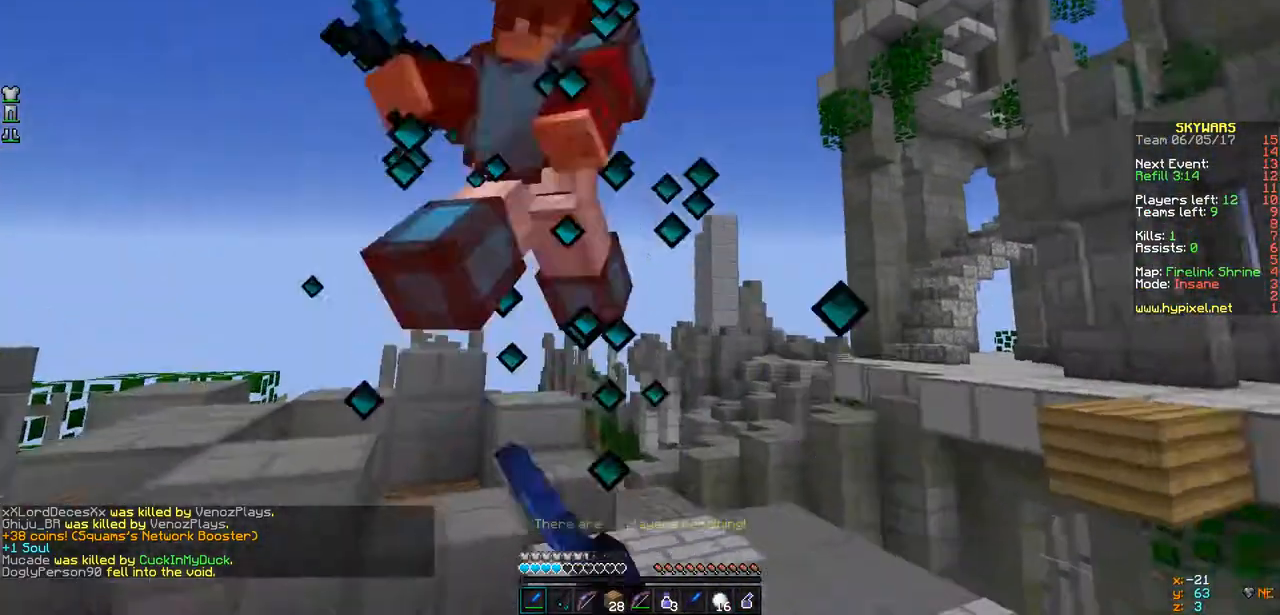
{"keys": ["d", "w"], "events": [[326, "d", "down"], [347, "a", "up"]]}
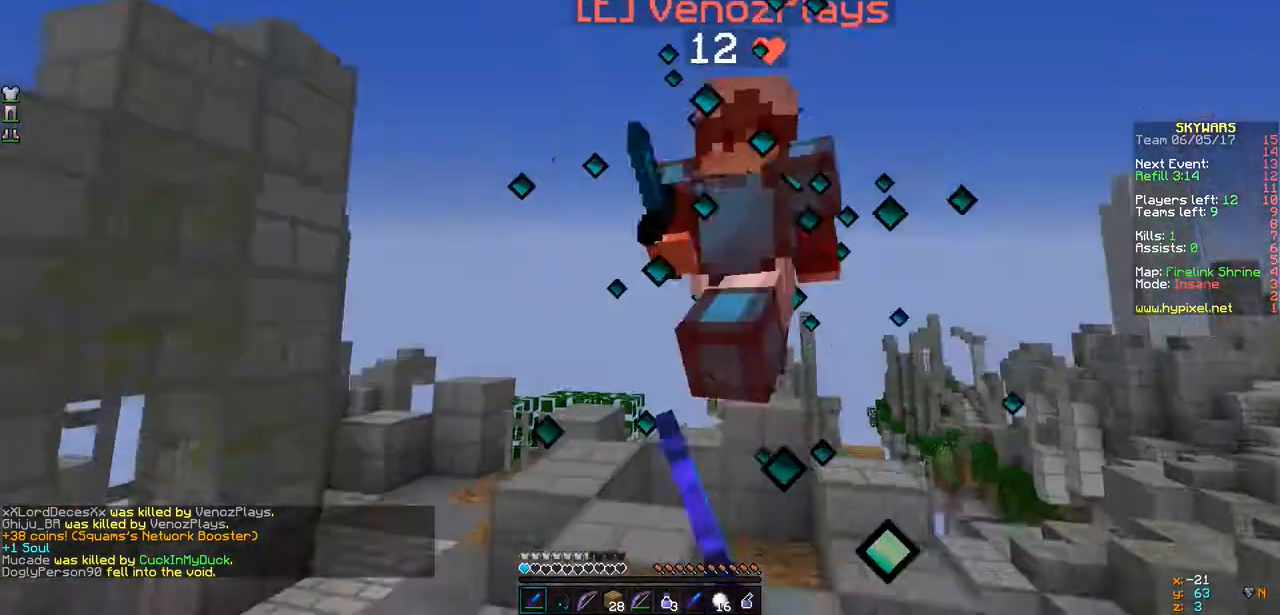
{"keys": ["d", "w"], "events": []}
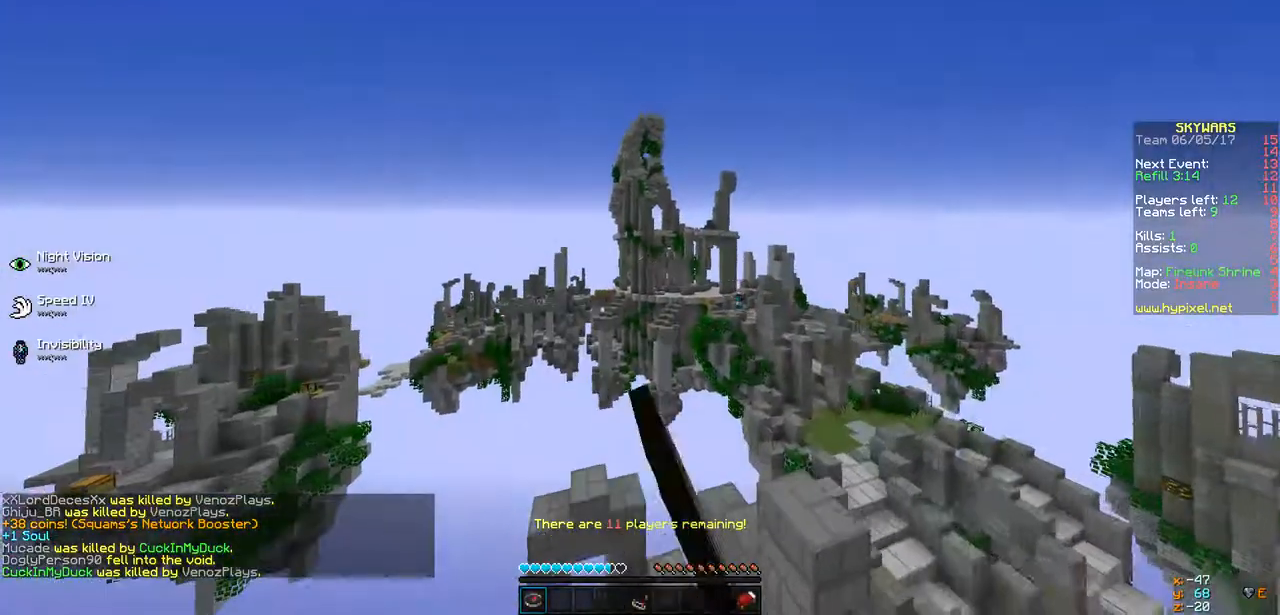
{"keys": [], "events": [[217, "d", "up"], [260, "w", "up"]]}
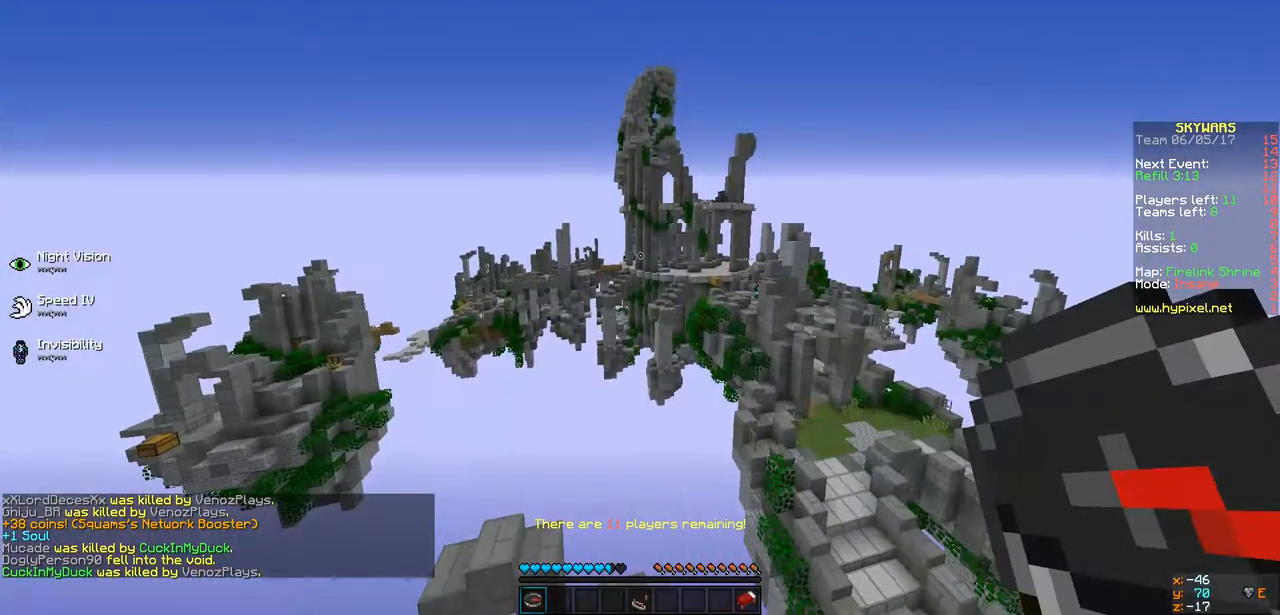
{"keys": ["w"], "events": [[43, "w", "down"]]}